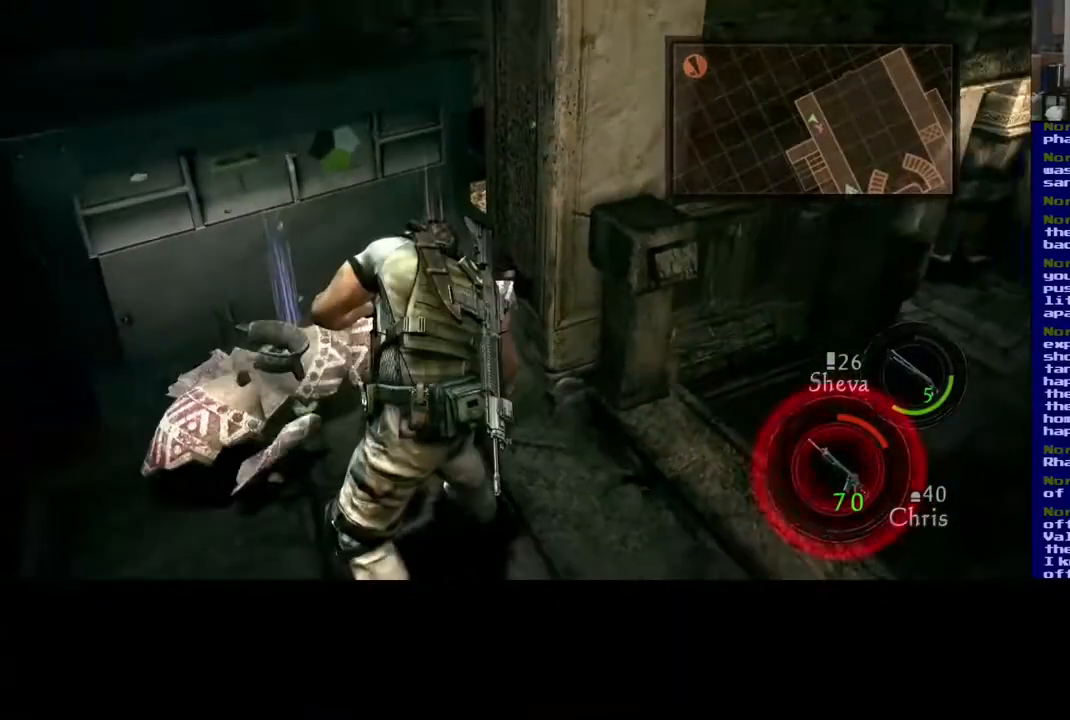
Gameplay with a controller (Xbox layout); each line is a JSON object with the inputs held at the frame after it. "events" lists button and stick changes between this image and that frame as [ms after this image, input, new state], when the widget could be followed in between.
{"buttons": [], "left_stick": "up-left", "right_stick": "center", "events": [[33, "right_stick", "down-left"], [100, "left_stick", "left"], [300, "left_stick", "up-left"], [450, "right_stick", "center"]]}
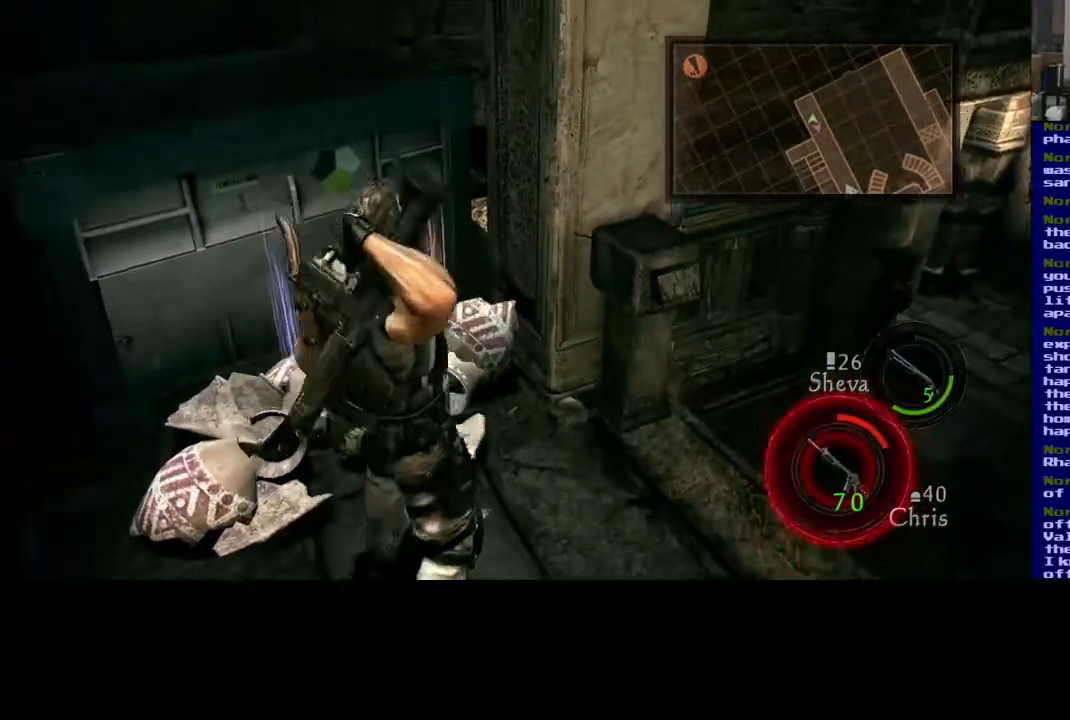
{"buttons": ["X"], "left_stick": "left", "right_stick": "center", "events": [[333, "left_stick", "left"], [467, "X", "down"]]}
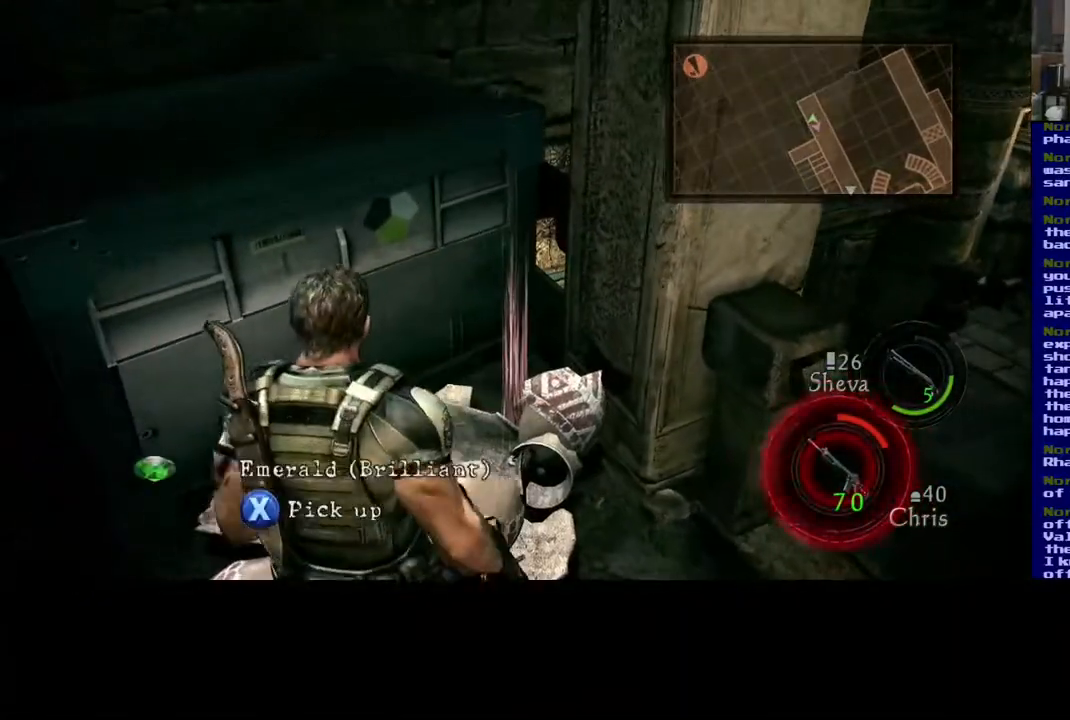
{"buttons": [], "left_stick": "up-right", "right_stick": "center", "events": [[150, "X", "up"], [200, "left_stick", "up-right"]]}
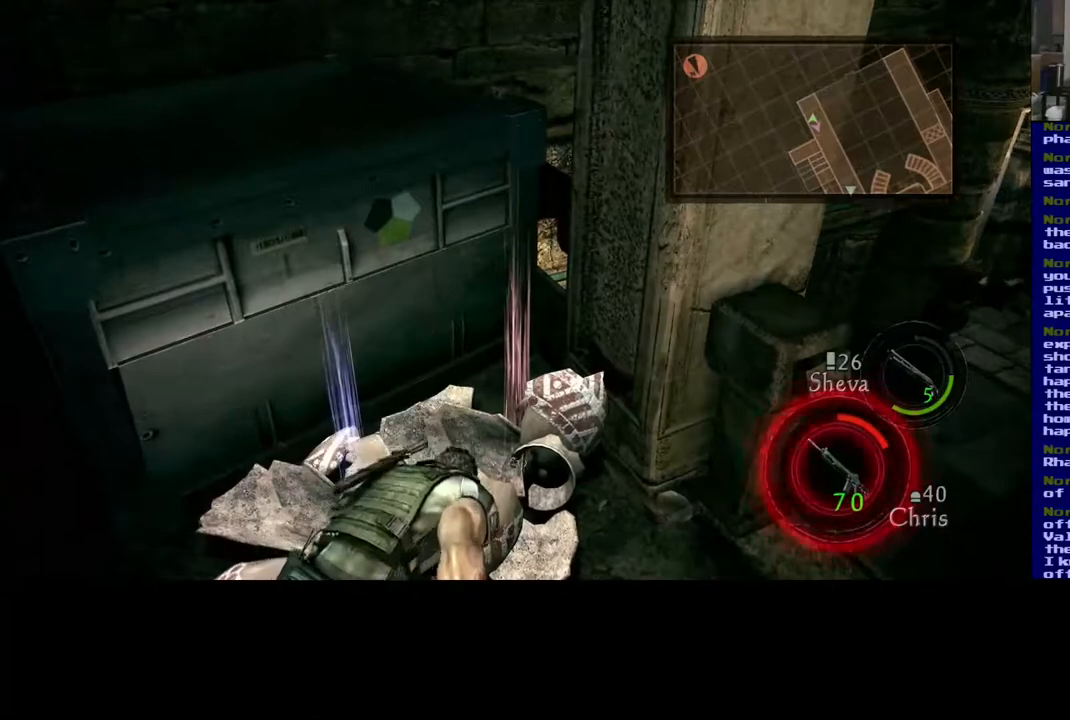
{"buttons": [], "left_stick": "up-right", "right_stick": "center", "events": []}
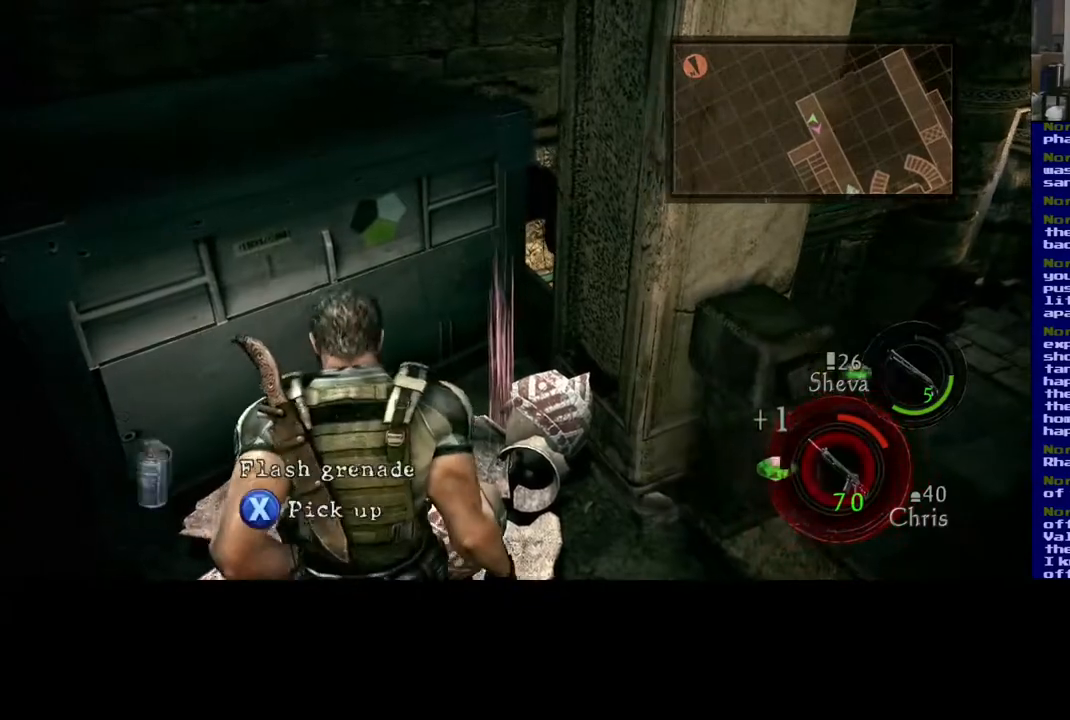
{"buttons": [], "left_stick": "center", "right_stick": "center", "events": [[17, "X", "down"], [250, "X", "up"], [400, "left_stick", "center"]]}
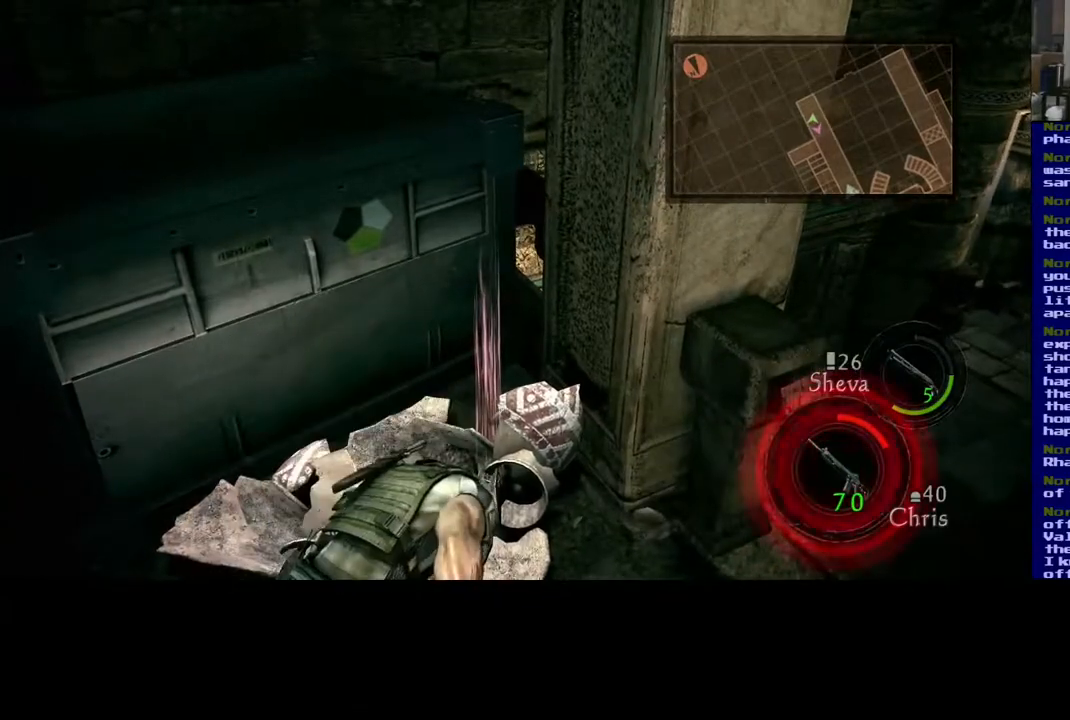
{"buttons": [], "left_stick": "down", "right_stick": "right", "events": [[150, "right_stick", "right"], [167, "left_stick", "down-left"], [450, "left_stick", "down"]]}
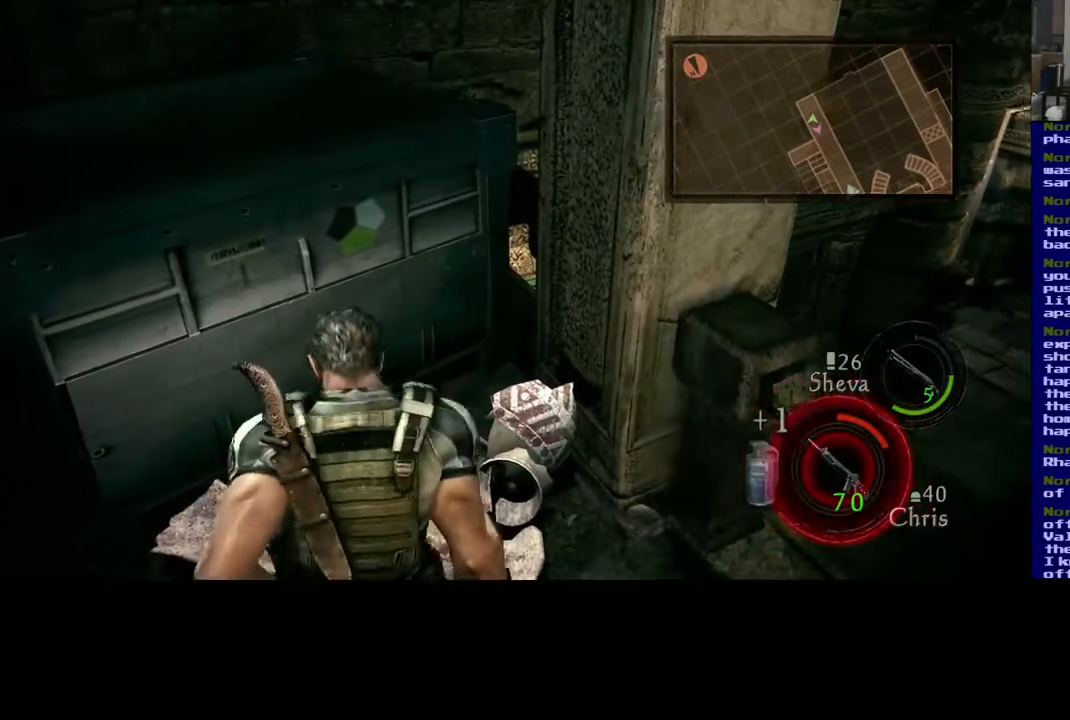
{"buttons": [], "left_stick": "down-right", "right_stick": "right", "events": [[67, "left_stick", "down-right"]]}
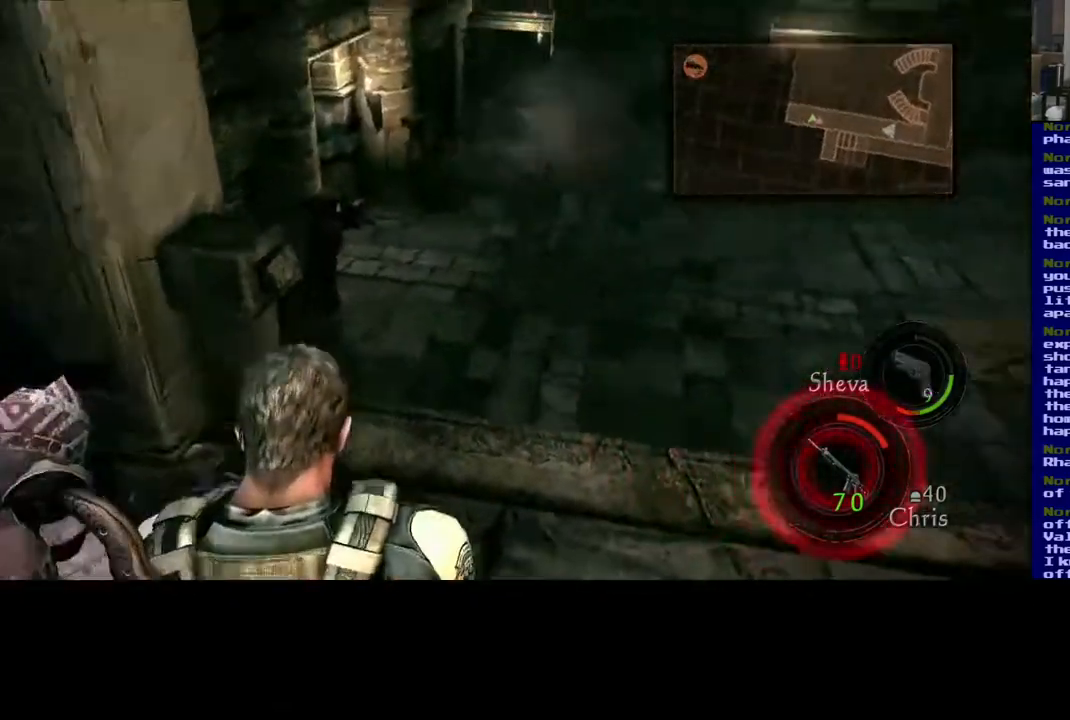
{"buttons": ["L3"], "left_stick": "up-right", "right_stick": "right", "events": [[50, "left_stick", "left"], [267, "left_stick", "up"], [350, "L3", "down"], [400, "left_stick", "up-right"]]}
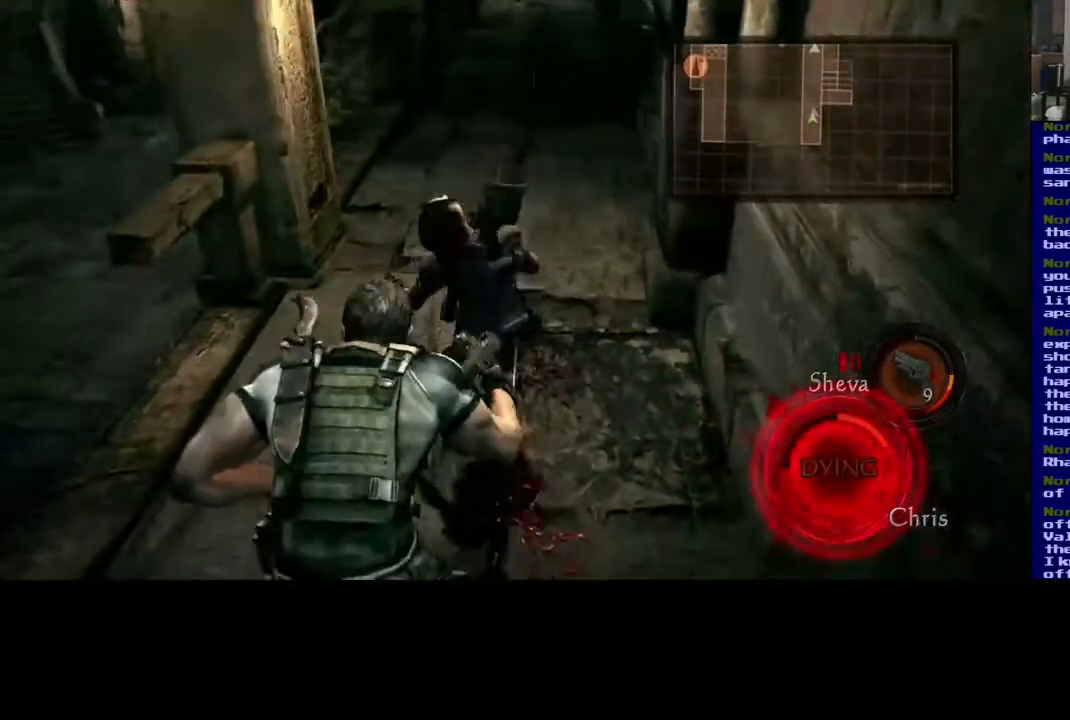
{"buttons": [], "left_stick": "center", "right_stick": "center", "events": [[250, "L3", "up"], [433, "left_stick", "center"], [483, "right_stick", "center"]]}
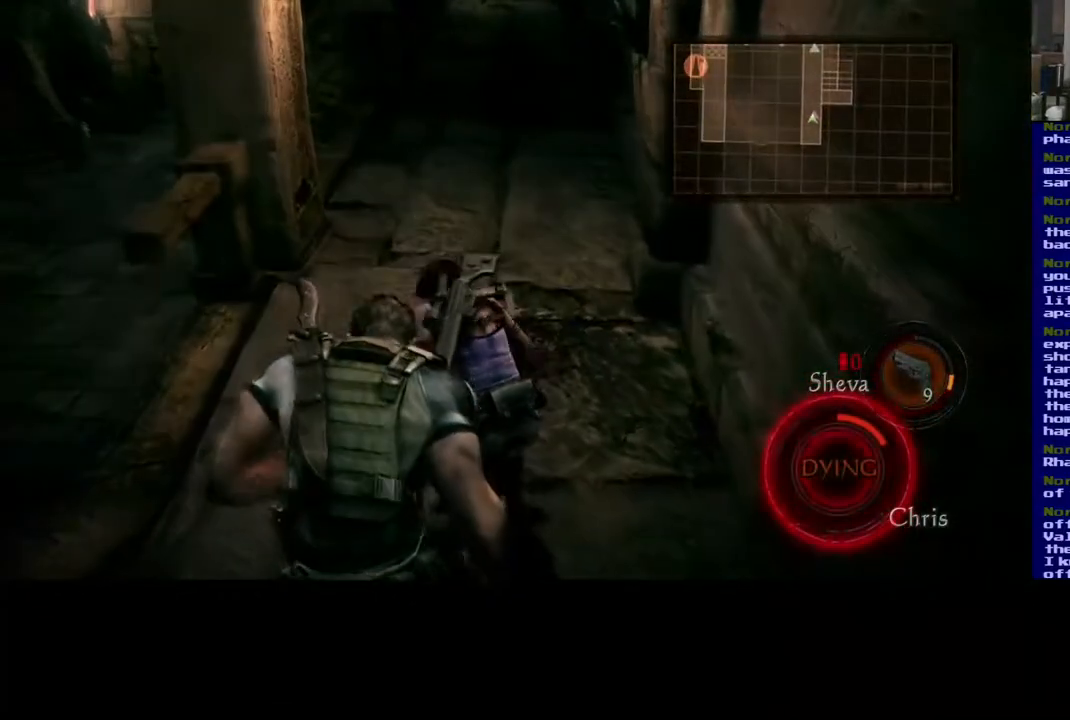
{"buttons": [], "left_stick": "up-left", "right_stick": "right", "events": [[150, "right_stick", "up-left"], [183, "left_stick", "left"], [317, "right_stick", "up-right"], [350, "left_stick", "up-left"], [383, "right_stick", "right"]]}
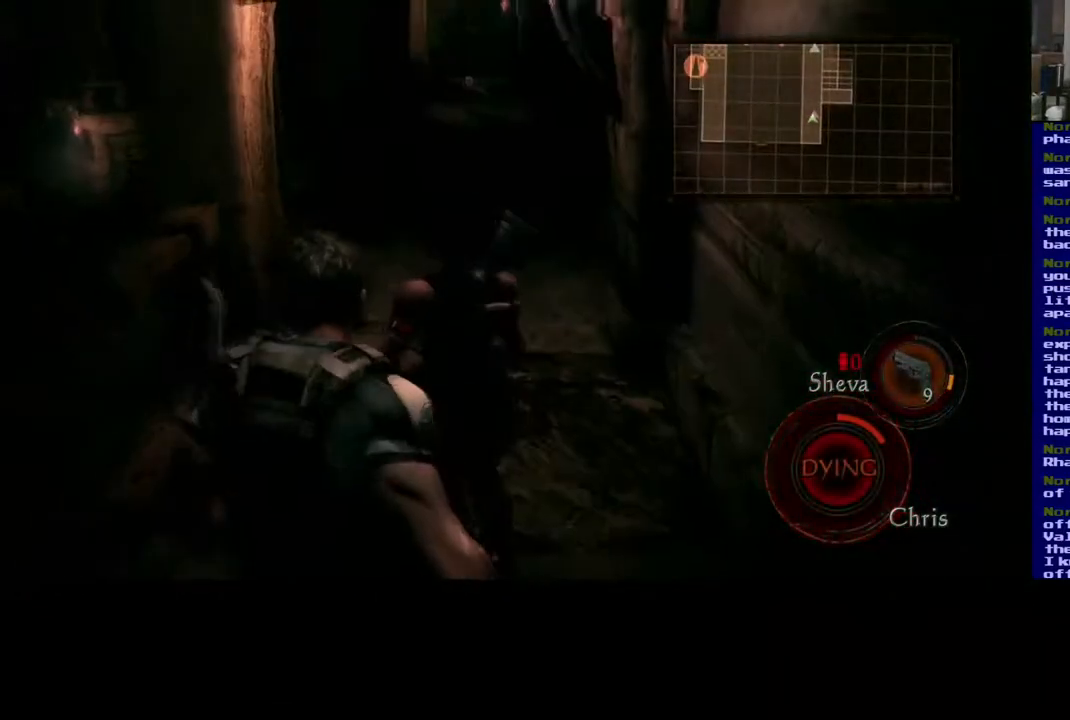
{"buttons": [], "left_stick": "up-left", "right_stick": "center", "events": [[17, "left_stick", "up"], [50, "right_stick", "center"], [400, "left_stick", "up-left"]]}
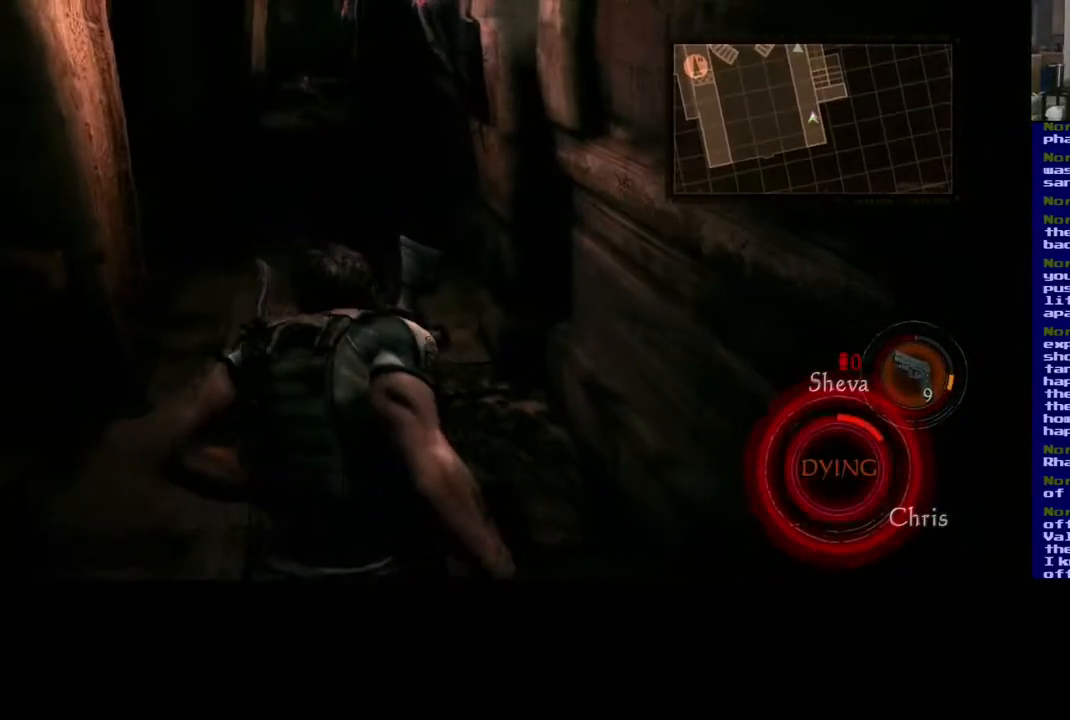
{"buttons": [], "left_stick": "up-left", "right_stick": "up-left", "events": [[17, "left_stick", "left"], [183, "left_stick", "up-left"], [300, "right_stick", "up-left"]]}
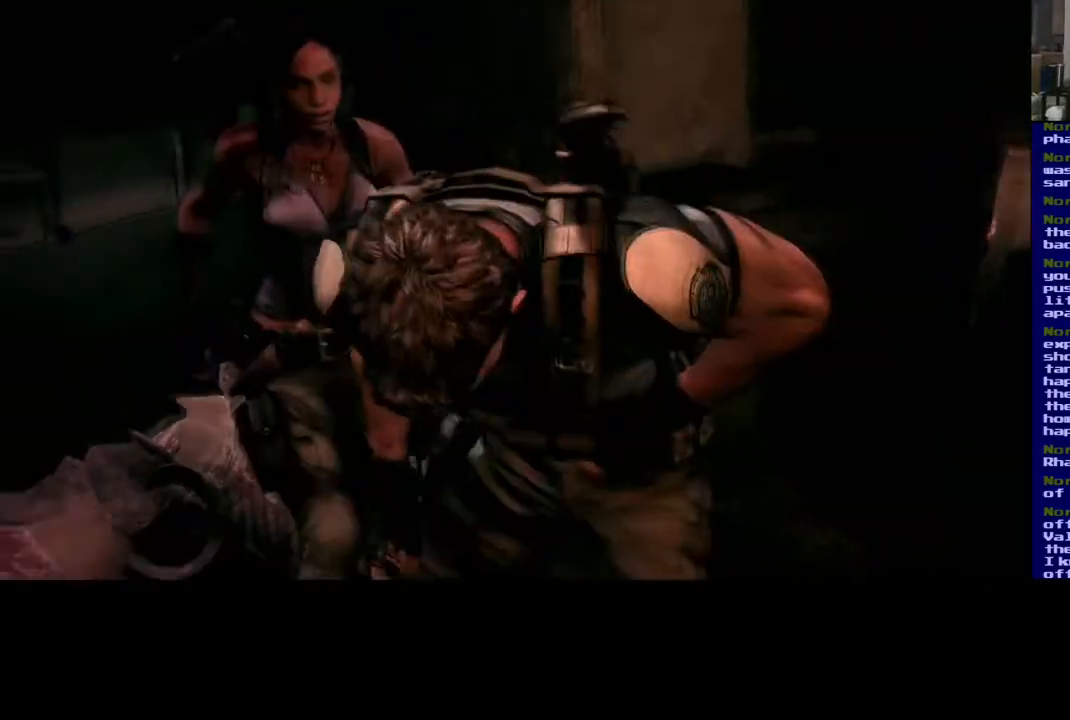
{"buttons": [], "left_stick": "center", "right_stick": "center", "events": [[50, "left_stick", "up"], [250, "right_stick", "center"], [333, "left_stick", "center"]]}
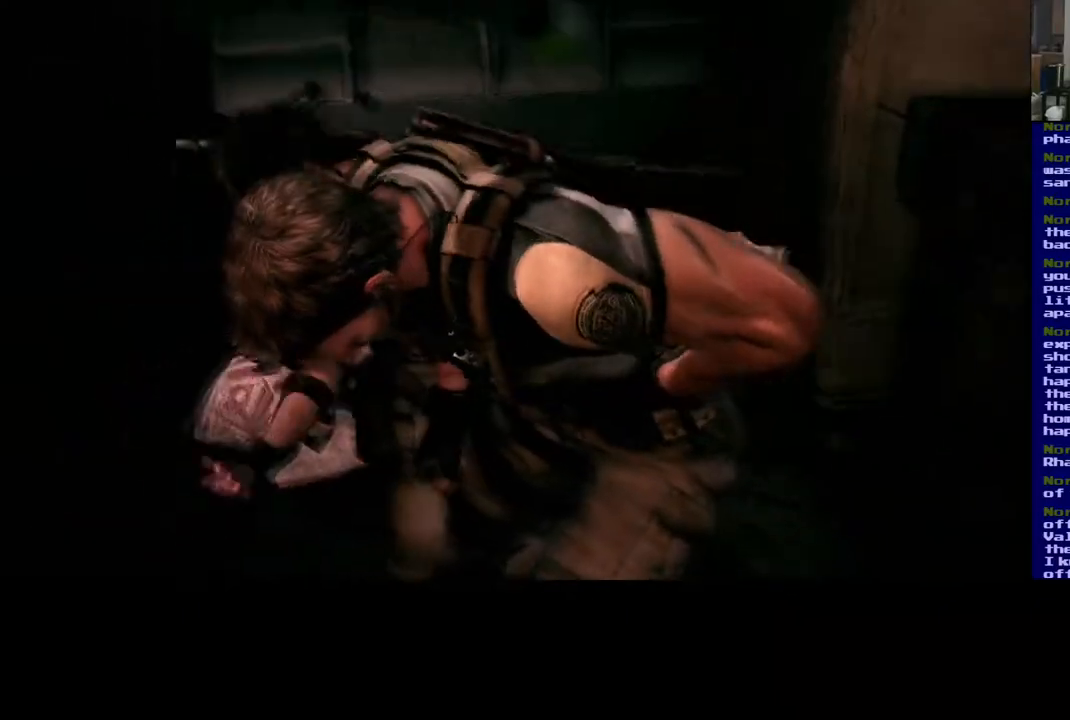
{"buttons": [], "left_stick": "up-right", "right_stick": "center", "events": [[483, "left_stick", "up-right"]]}
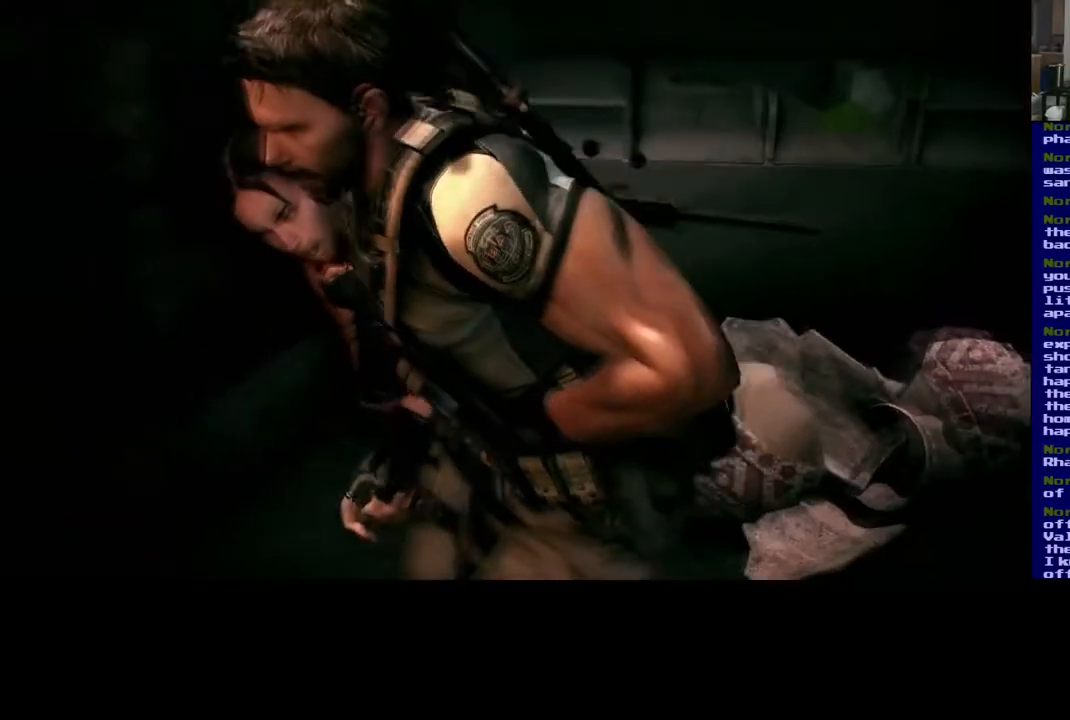
{"buttons": [], "left_stick": "center", "right_stick": "right", "events": [[233, "right_stick", "right"], [317, "left_stick", "center"]]}
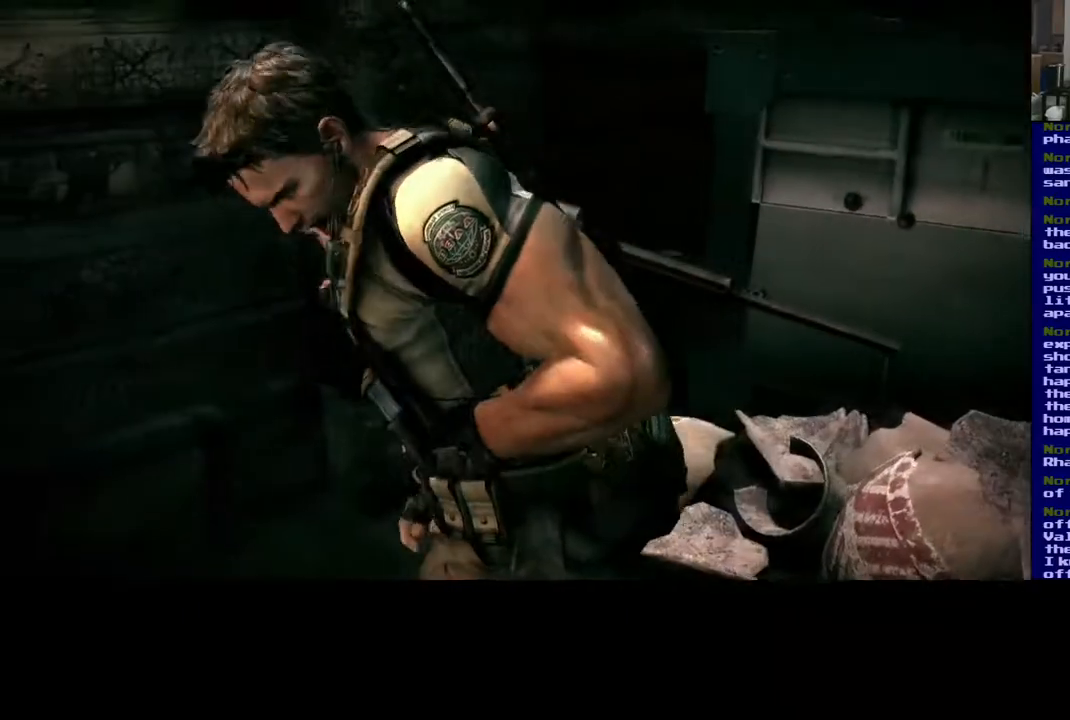
{"buttons": [], "left_stick": "center", "right_stick": "center", "events": [[83, "right_stick", "center"]]}
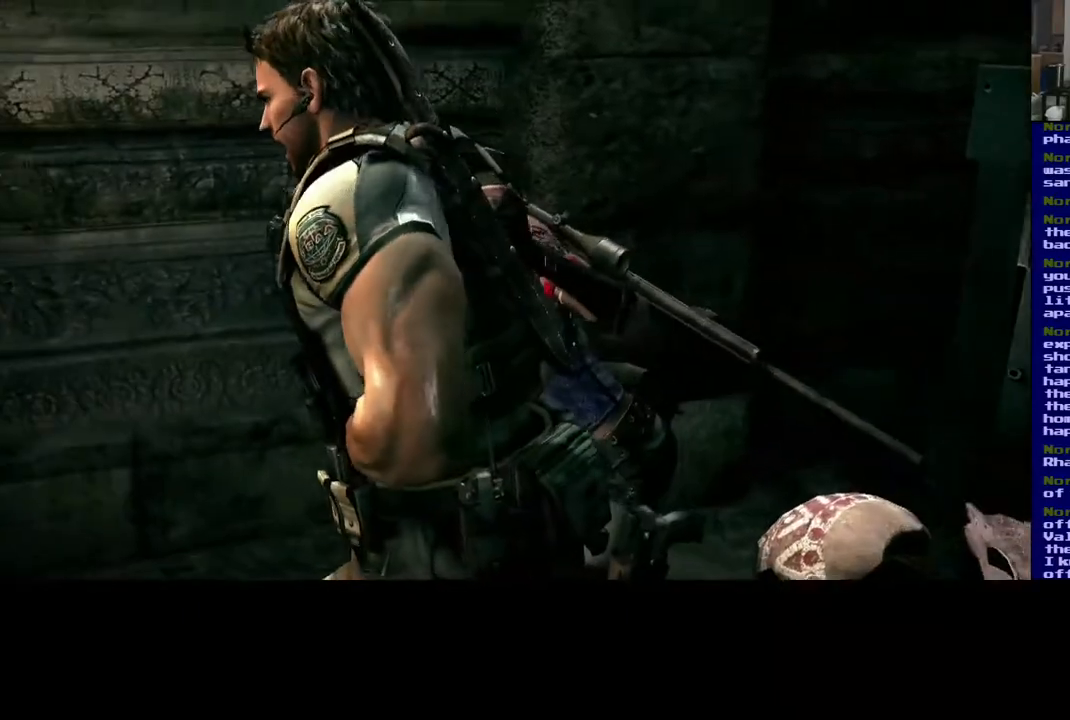
{"buttons": [], "left_stick": "up", "right_stick": "center", "events": [[67, "right_stick", "right"], [400, "right_stick", "center"], [450, "left_stick", "up"]]}
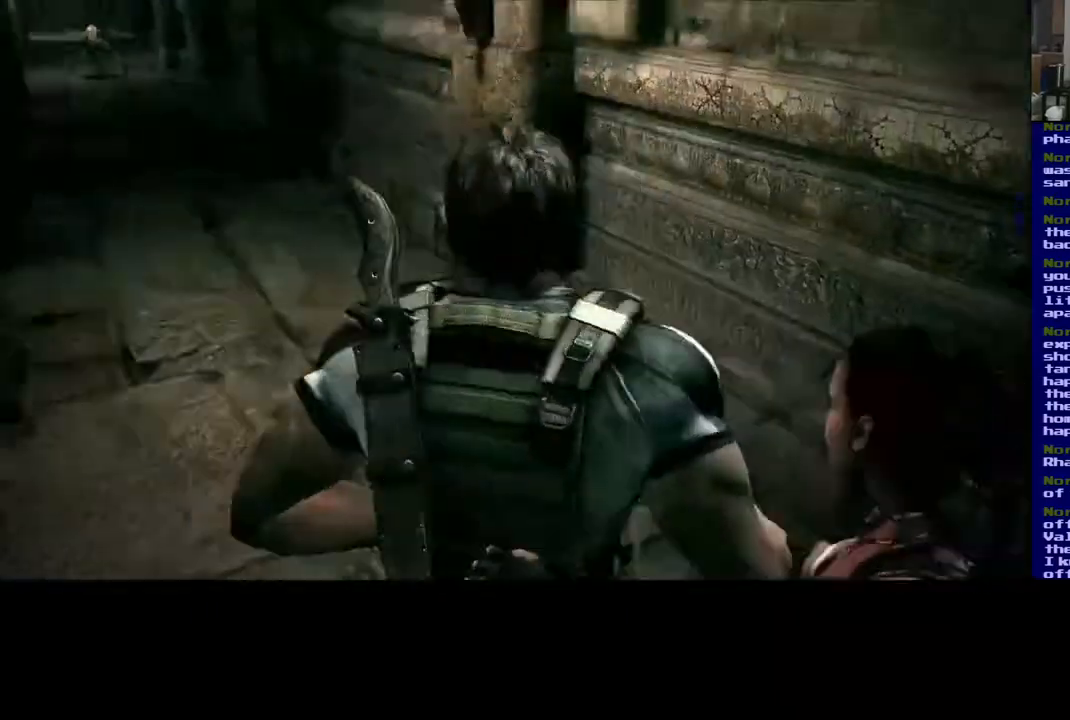
{"buttons": [], "left_stick": "up", "right_stick": "right", "events": [[350, "right_stick", "right"]]}
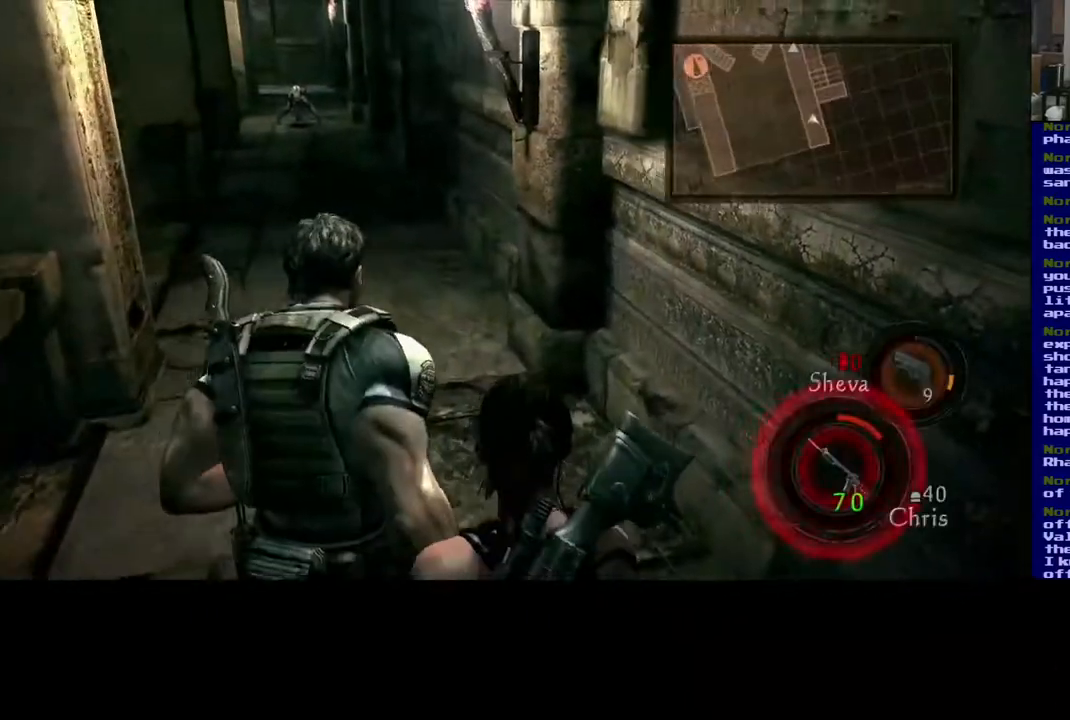
{"buttons": ["L3"], "left_stick": "up", "right_stick": "center", "events": [[117, "right_stick", "center"], [200, "L3", "down"], [200, "right_stick", "up-left"], [350, "right_stick", "up"], [450, "right_stick", "center"]]}
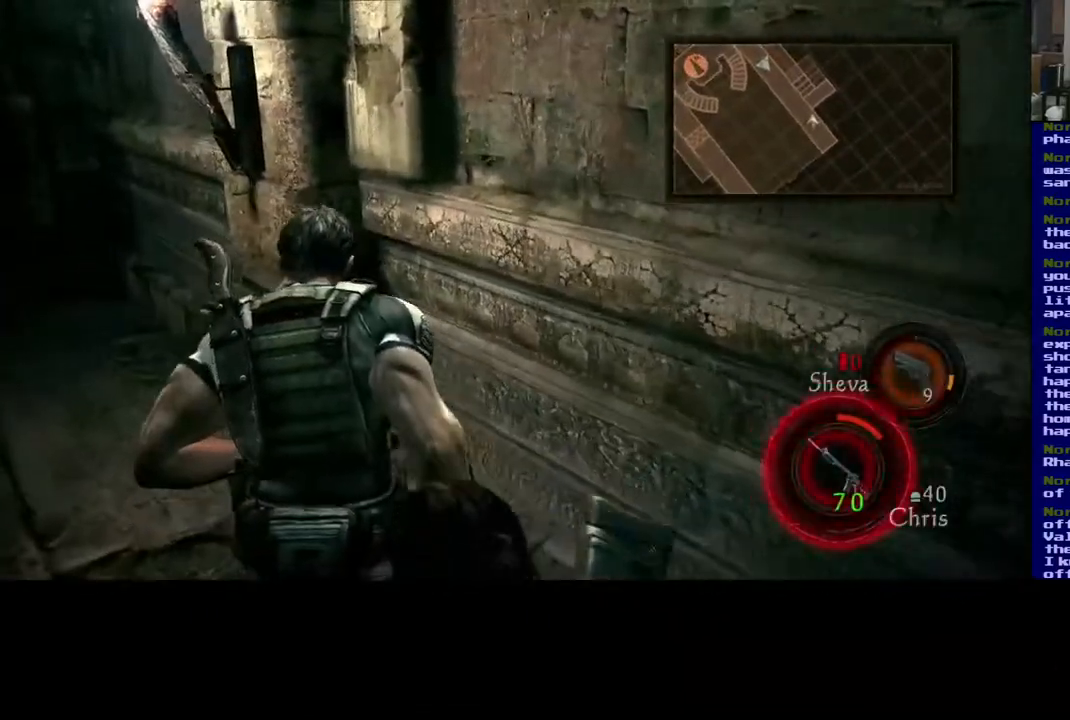
{"buttons": ["L3"], "left_stick": "up", "right_stick": "center", "events": [[117, "right_stick", "left"], [500, "right_stick", "center"]]}
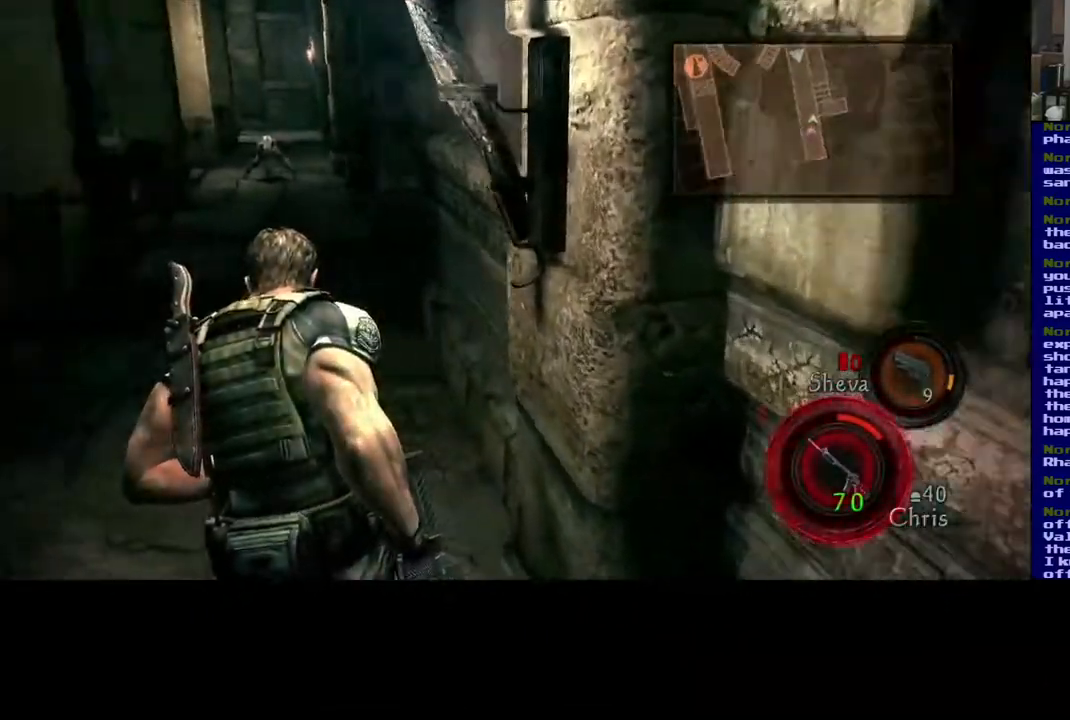
{"buttons": ["L3"], "left_stick": "up", "right_stick": "center", "events": []}
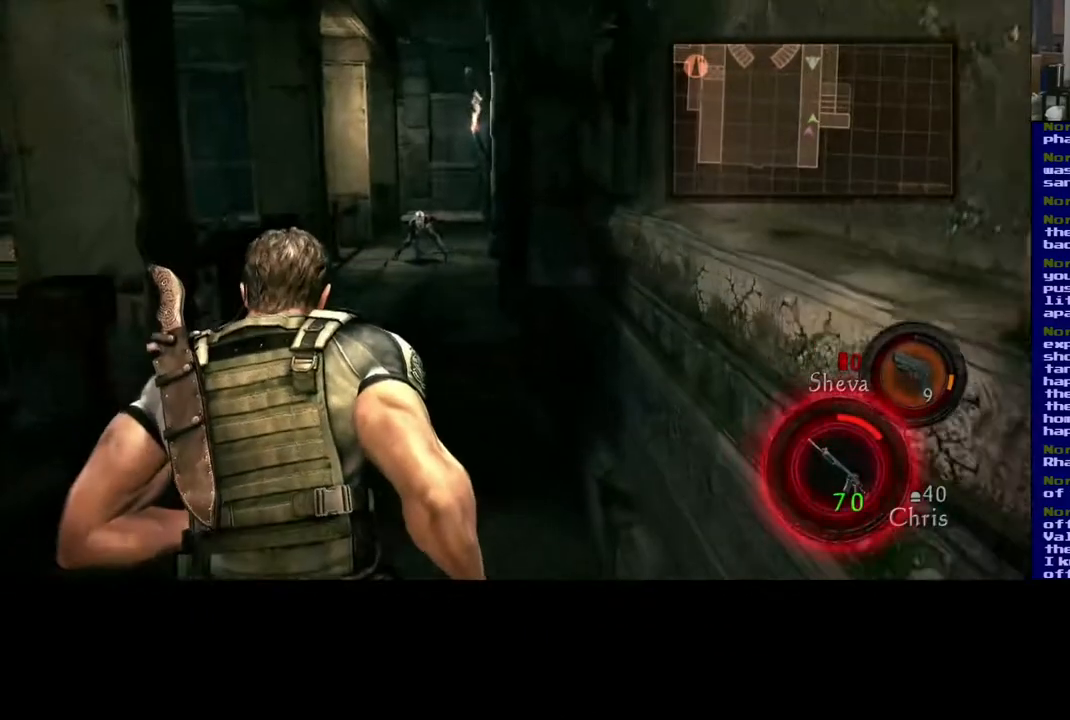
{"buttons": ["L3"], "left_stick": "up", "right_stick": "center", "events": []}
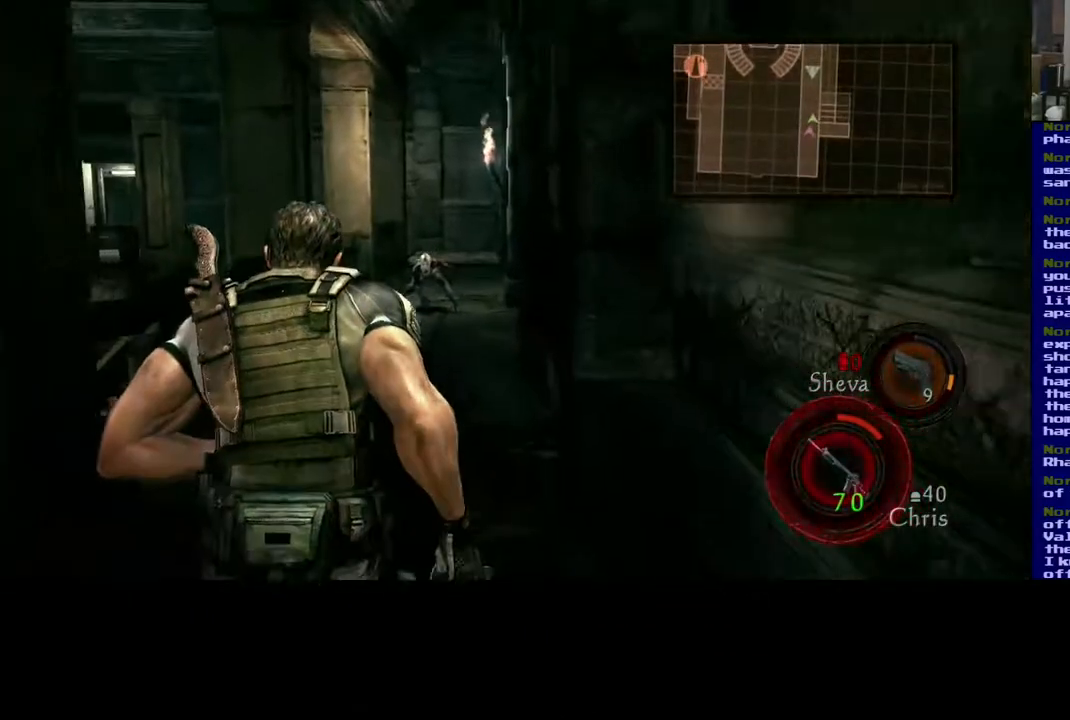
{"buttons": ["L3"], "left_stick": "up", "right_stick": "center", "events": [[300, "right_stick", "down"], [483, "right_stick", "center"]]}
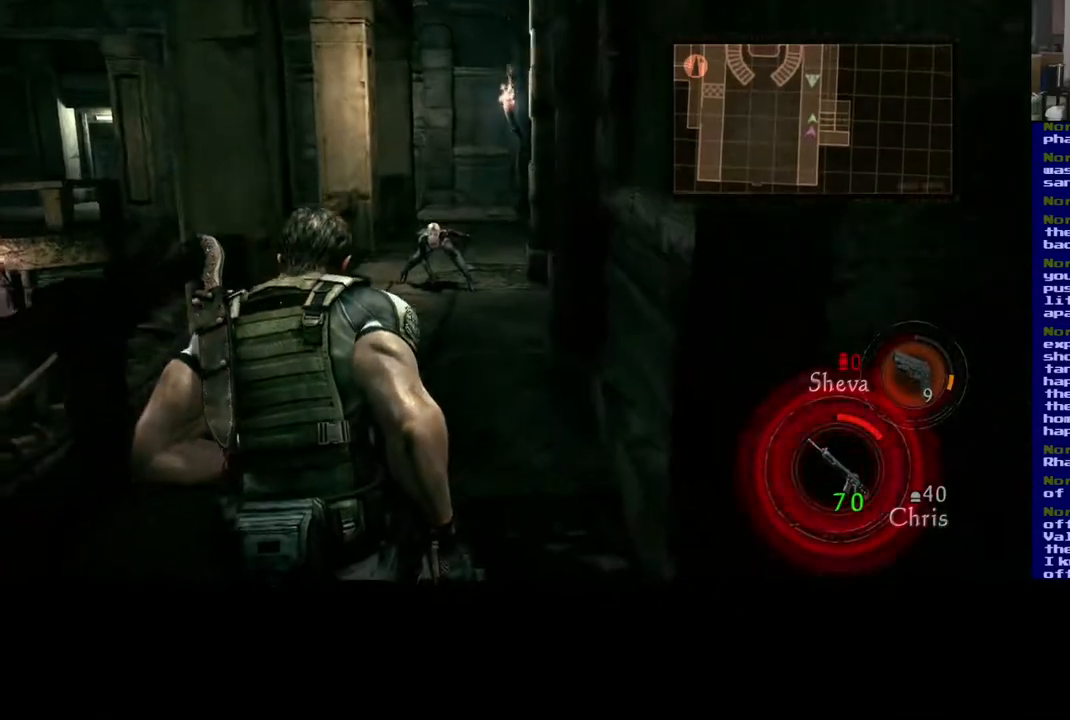
{"buttons": ["L3"], "left_stick": "up", "right_stick": "center", "events": []}
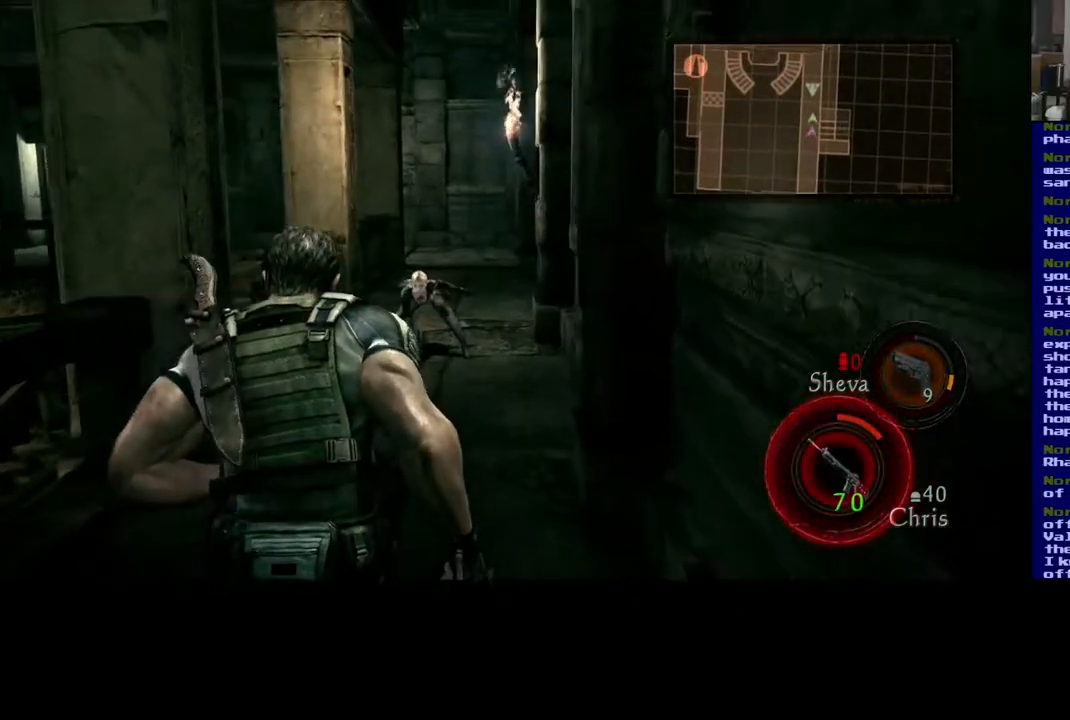
{"buttons": ["X", "L3"], "left_stick": "up", "right_stick": "center", "events": [[200, "X", "down"], [317, "X", "up"], [400, "X", "down"]]}
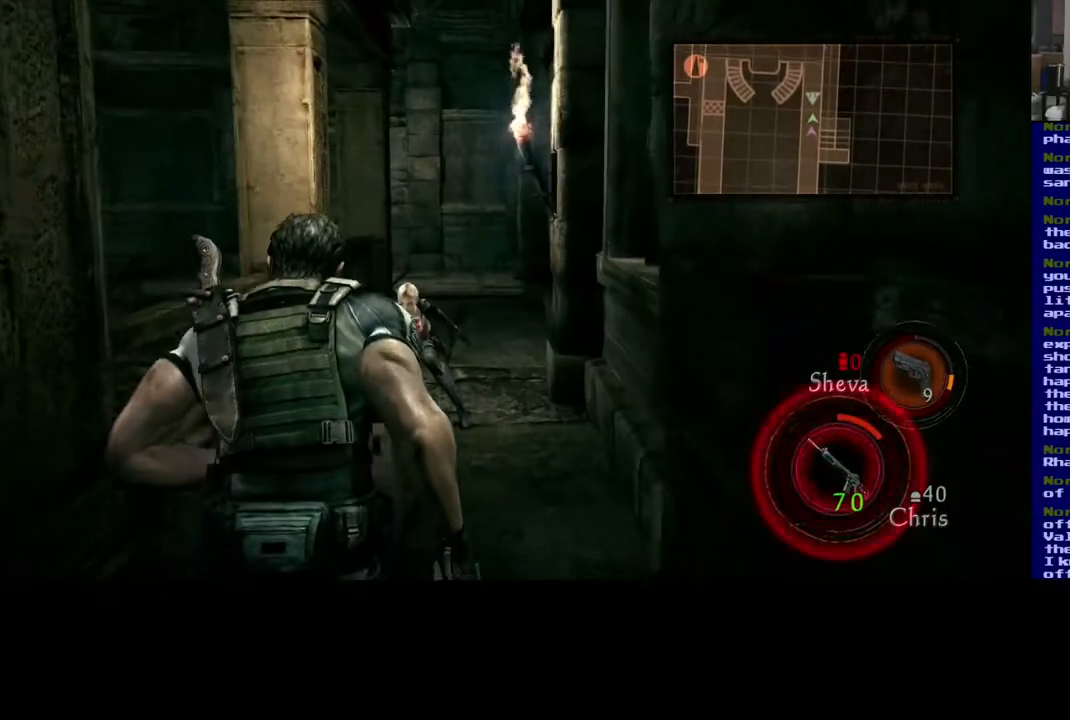
{"buttons": ["X", "L3"], "left_stick": "up-left", "right_stick": "center", "events": [[17, "X", "up"], [100, "X", "down"], [183, "left_stick", "up-left"], [233, "X", "up"], [283, "X", "down"], [433, "X", "up"], [483, "X", "down"]]}
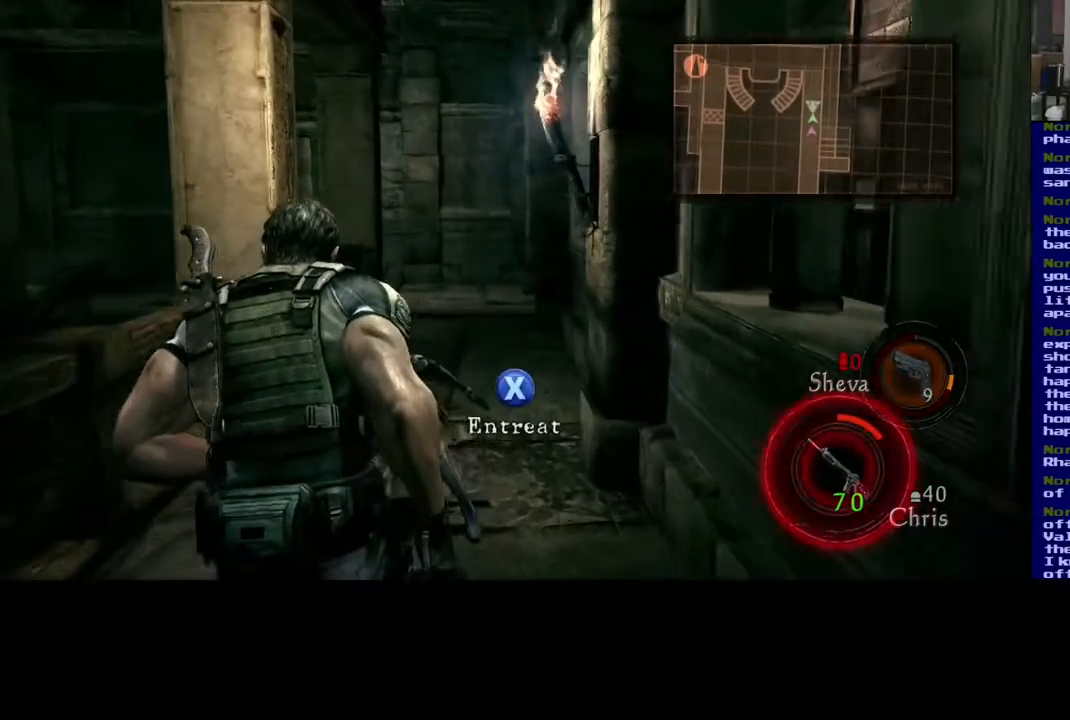
{"buttons": ["X"], "left_stick": "left", "right_stick": "center", "events": [[117, "X", "up"], [167, "X", "down"], [267, "L3", "up"], [317, "X", "up"], [333, "left_stick", "left"], [367, "X", "down"]]}
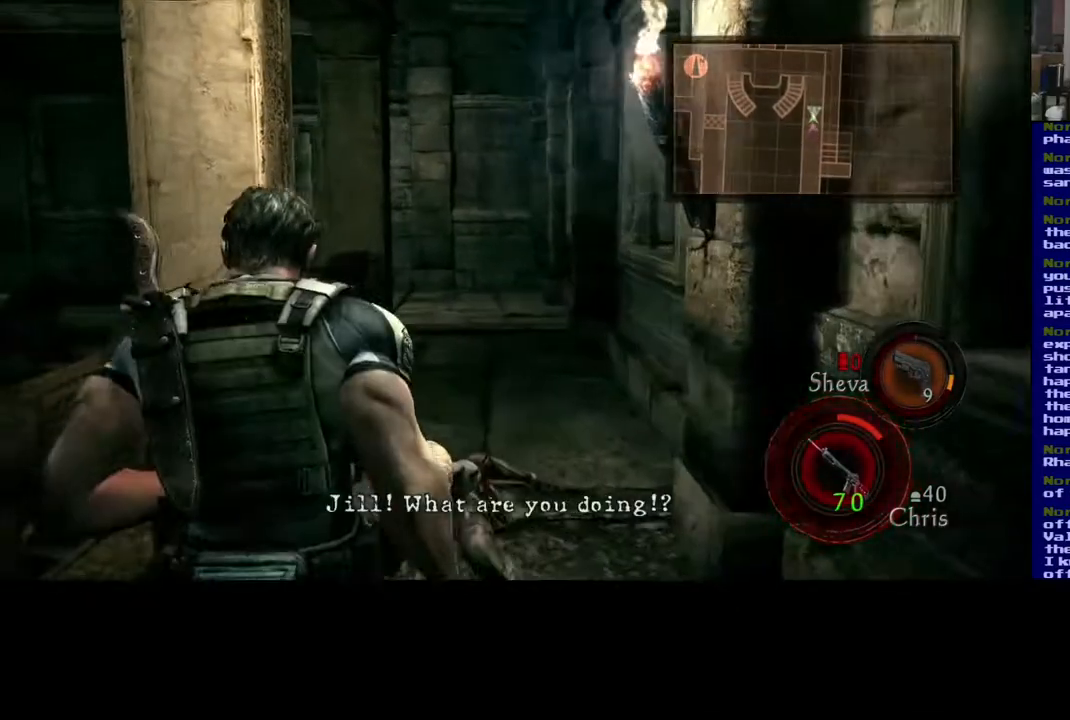
{"buttons": [], "left_stick": "up-left", "right_stick": "center", "events": [[17, "X", "up"], [83, "X", "down"], [233, "X", "up"], [267, "left_stick", "up-left"], [317, "X", "down"], [417, "X", "up"]]}
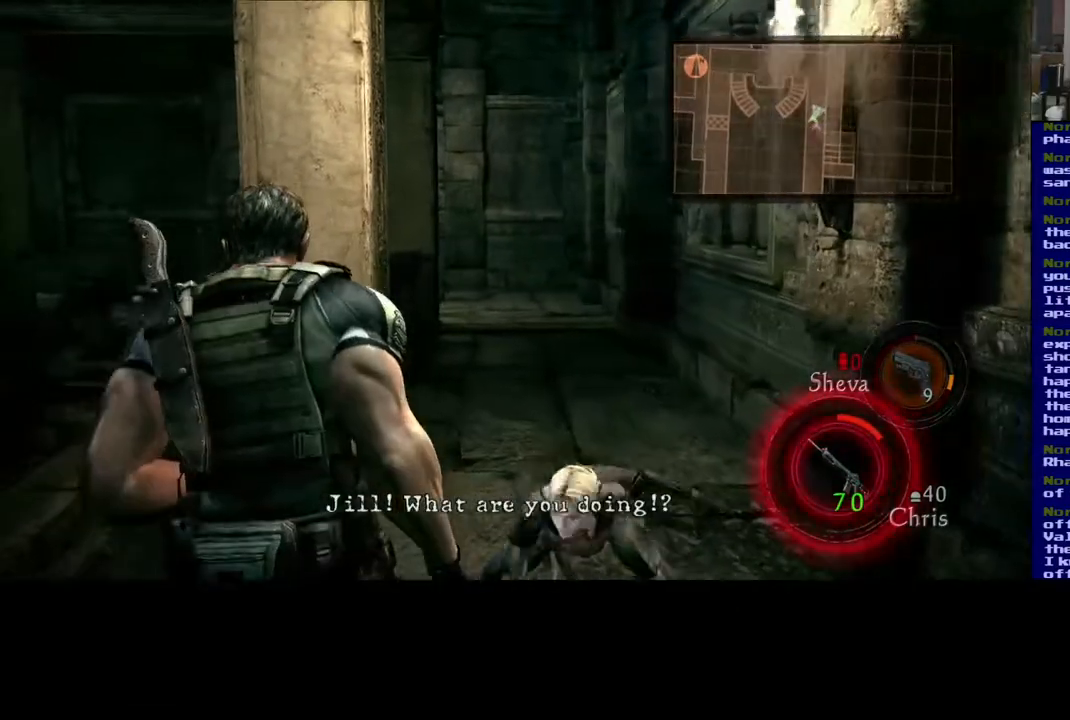
{"buttons": [], "left_stick": "up-left", "right_stick": "right", "events": [[83, "right_stick", "right"]]}